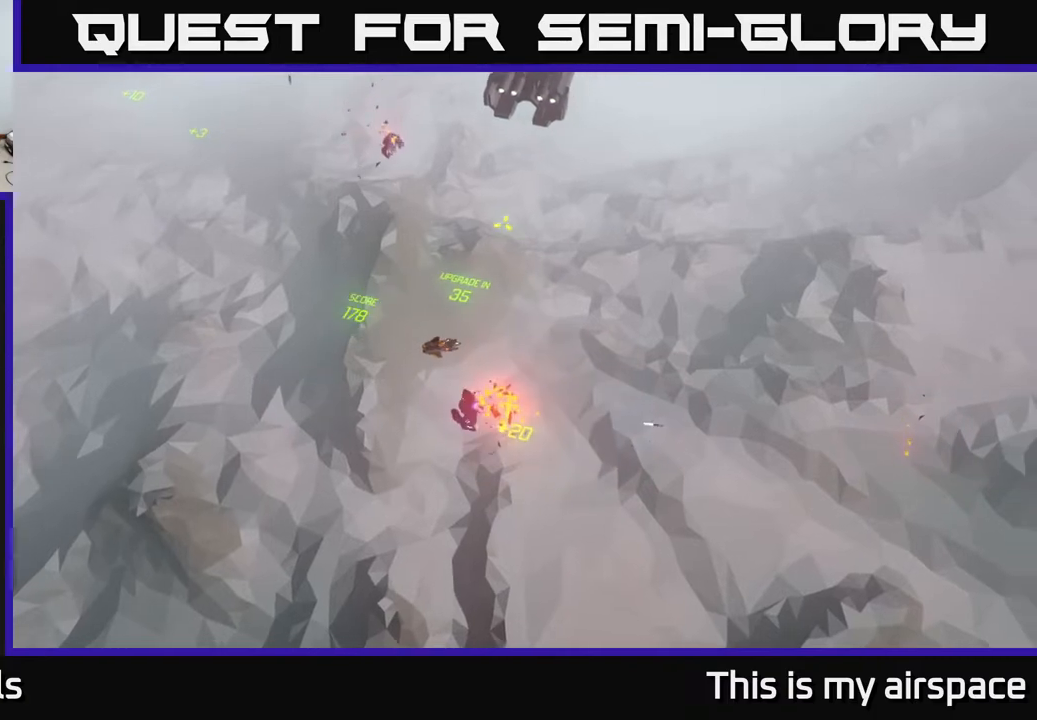
Gameplay with a controller (Xbox layout); each line is a JSON object with the inputs held at the frame after it. "events" lists button and stick changes between this image and that frame as [ms after this image, input, new state], when the widget could be followed in between. Not read: right_stick.
{"buttons": [], "left_stick": "center", "events": []}
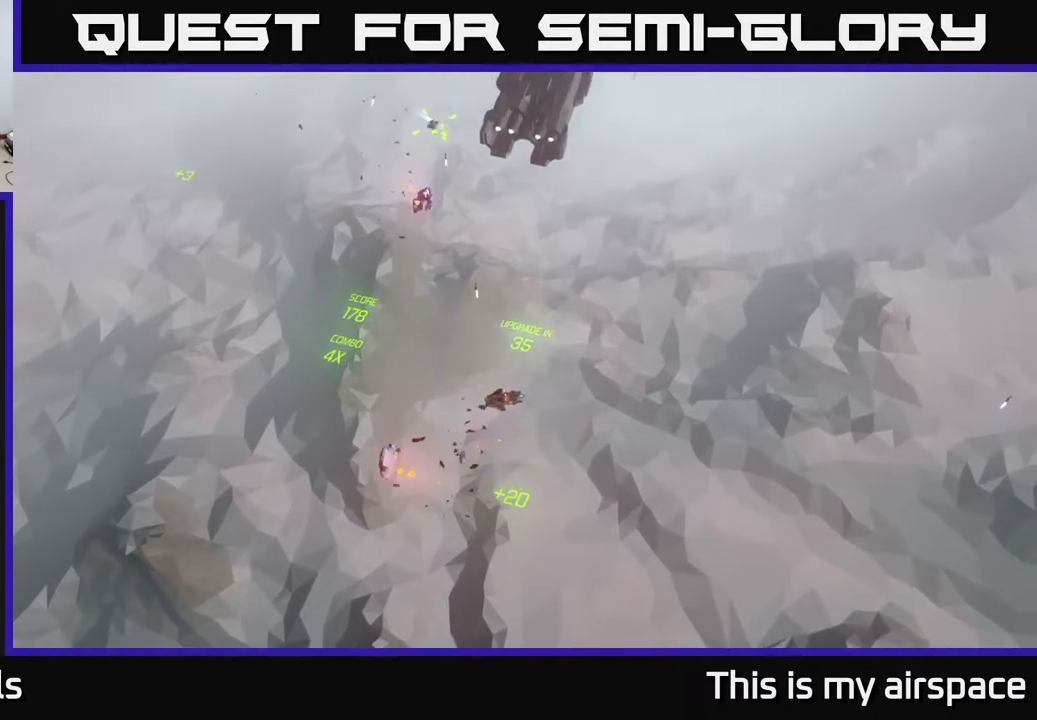
{"buttons": [], "left_stick": "left", "events": [[433, "left_stick", "left"]]}
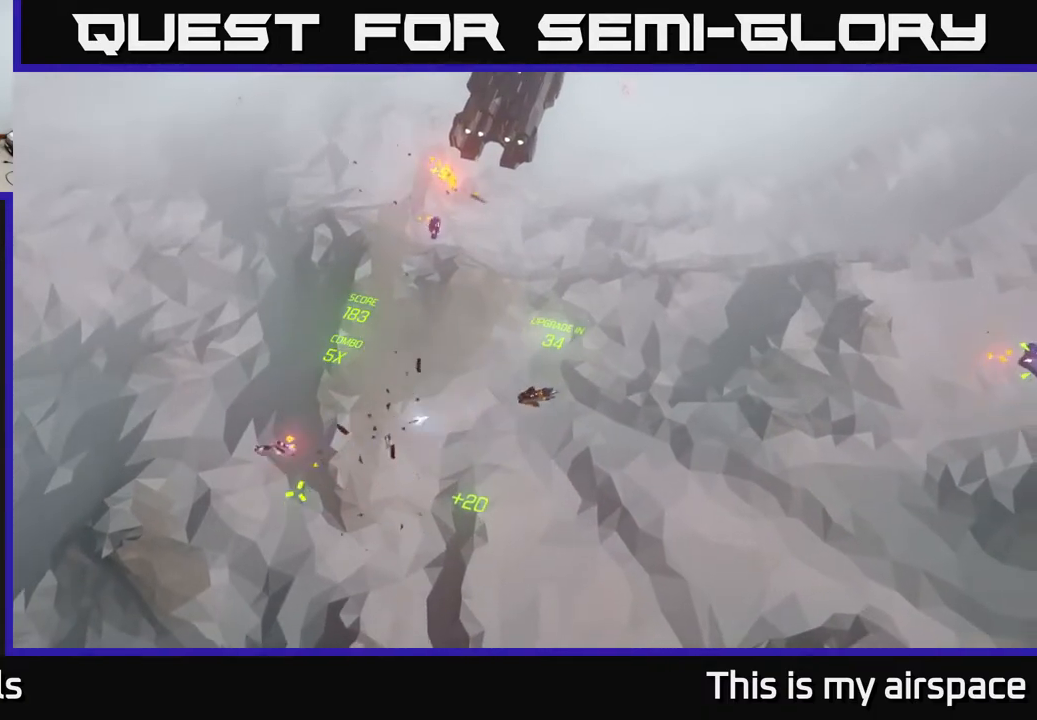
{"buttons": [], "left_stick": "down-left", "events": [[50, "left_stick", "down-left"]]}
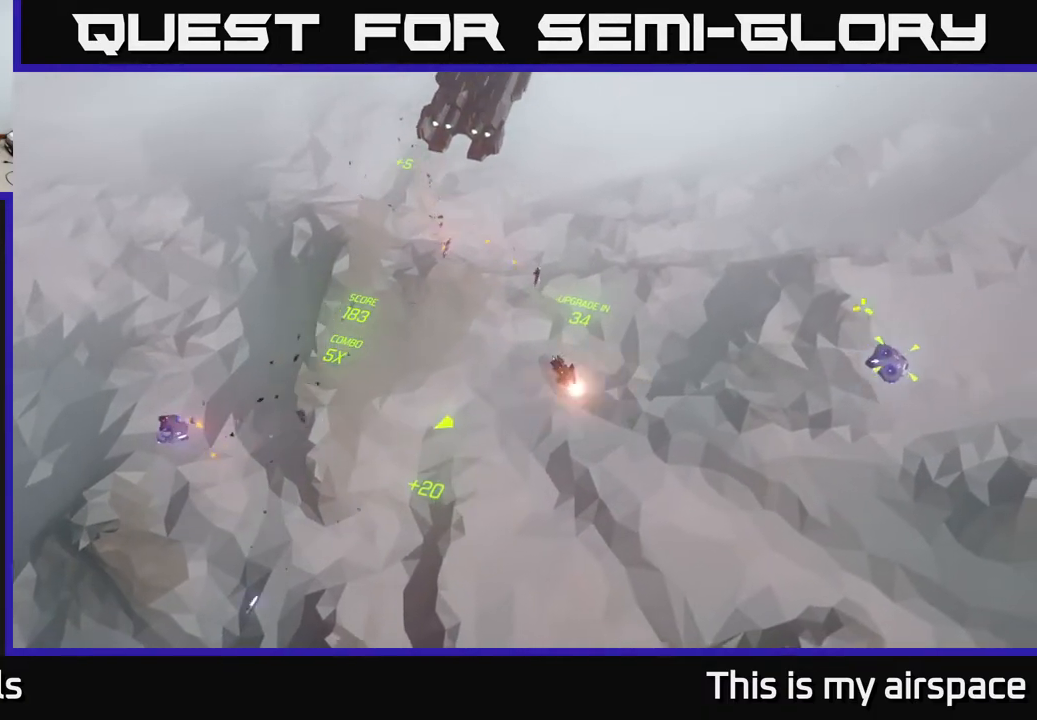
{"buttons": [], "left_stick": "down-left", "events": []}
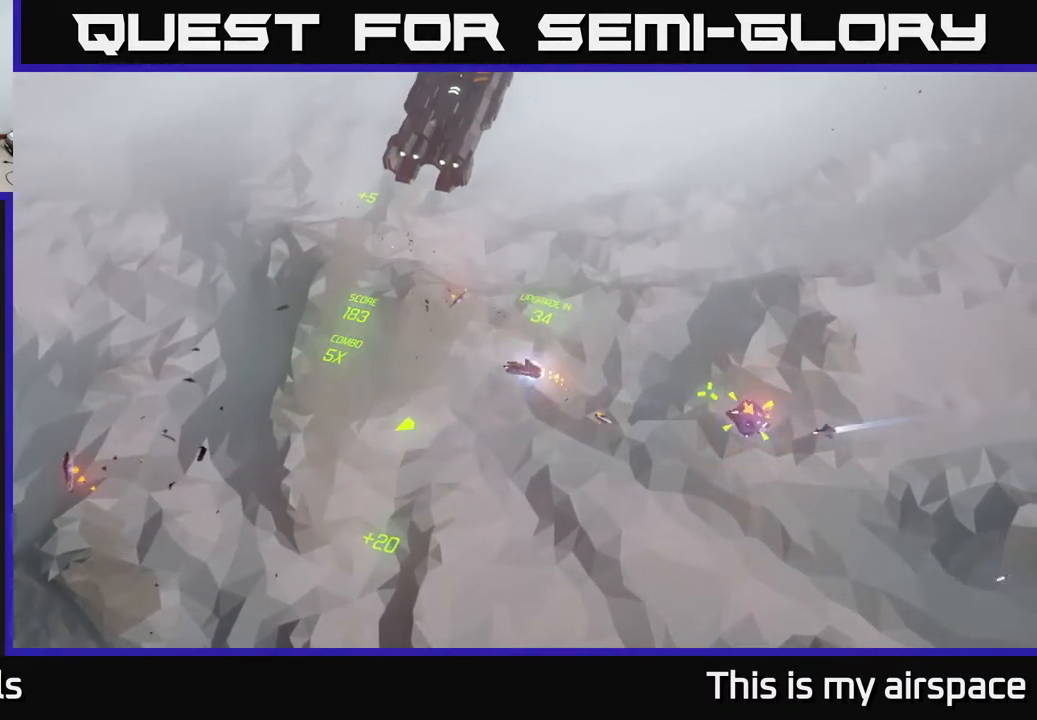
{"buttons": [], "left_stick": "center", "events": [[383, "left_stick", "center"]]}
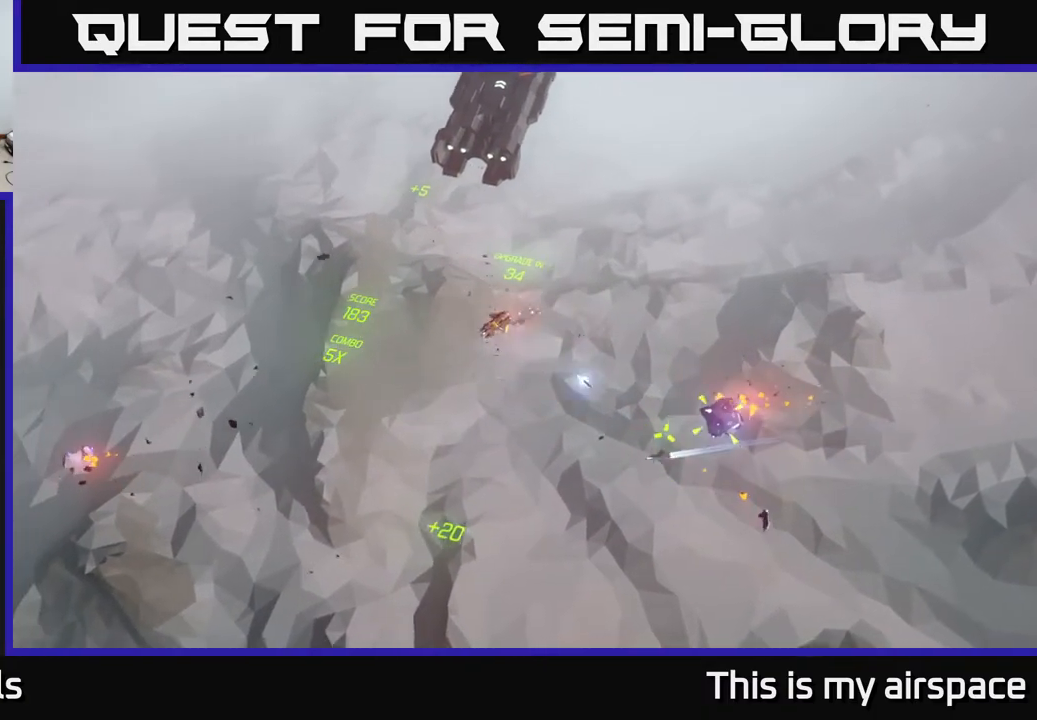
{"buttons": [], "left_stick": "down-left", "events": [[133, "left_stick", "down-left"]]}
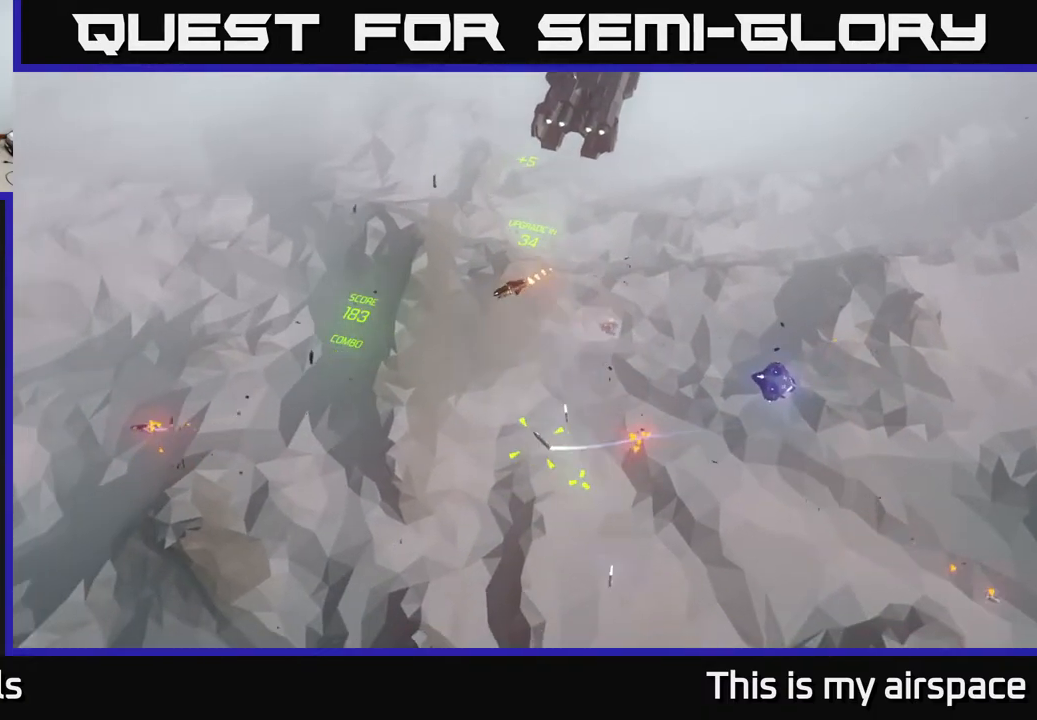
{"buttons": [], "left_stick": "down-left", "events": [[33, "left_stick", "center"], [167, "left_stick", "down-left"], [367, "left_stick", "center"], [483, "left_stick", "down-left"]]}
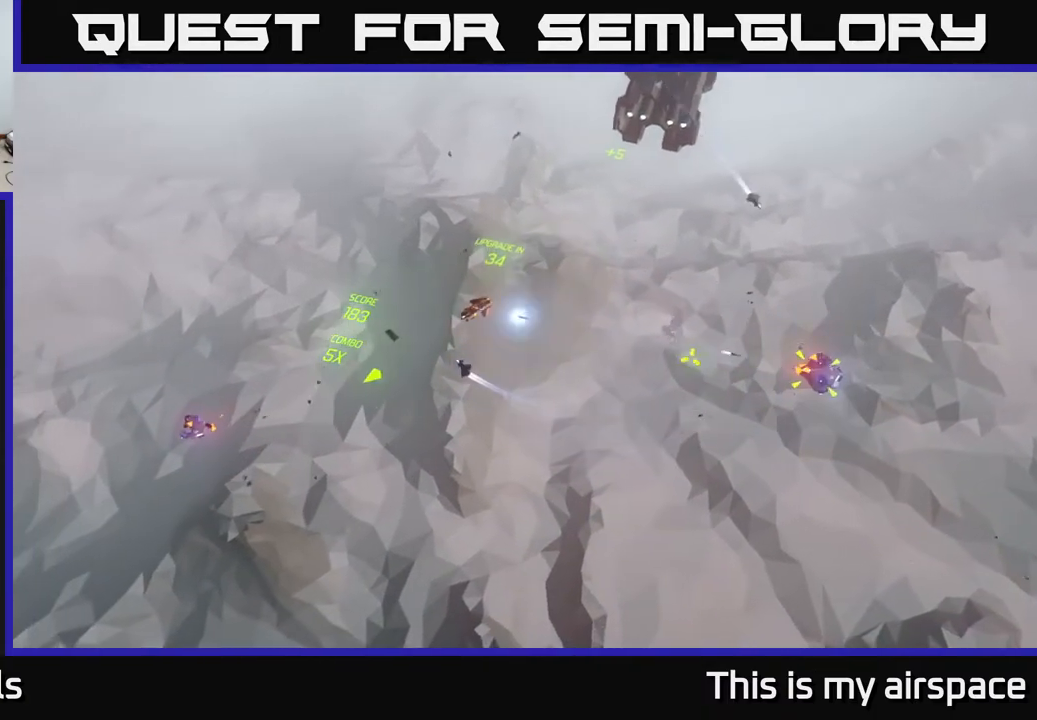
{"buttons": [], "left_stick": "right", "events": [[167, "left_stick", "left"], [383, "left_stick", "center"], [467, "left_stick", "right"]]}
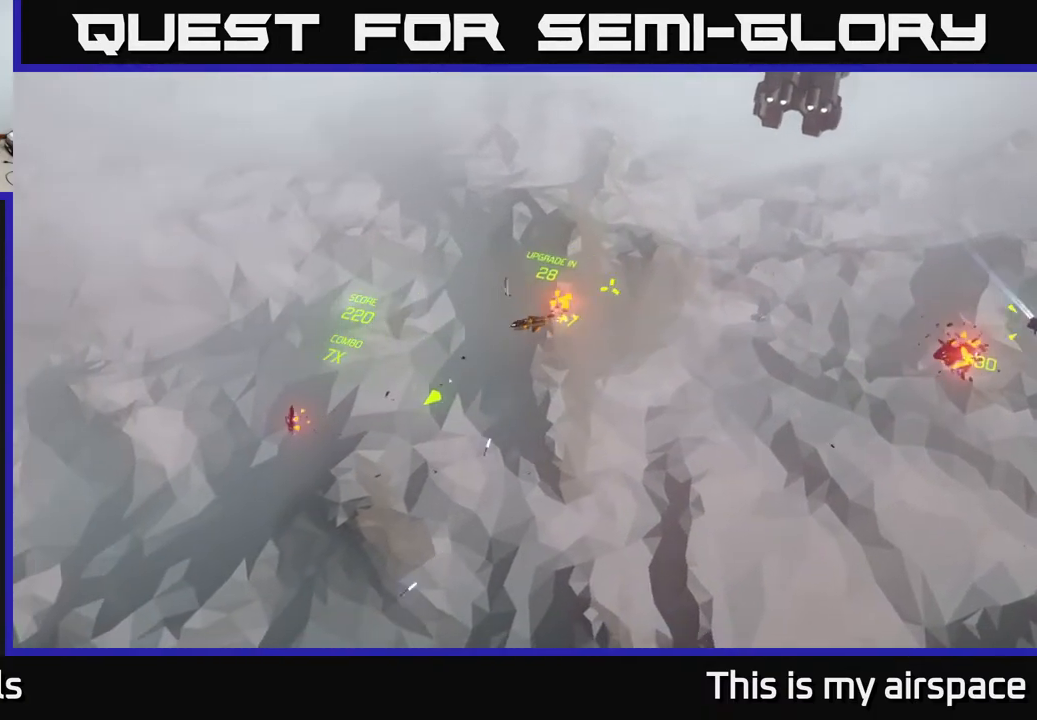
{"buttons": [], "left_stick": "down-right", "events": [[133, "left_stick", "center"], [317, "left_stick", "right"], [467, "left_stick", "down-right"]]}
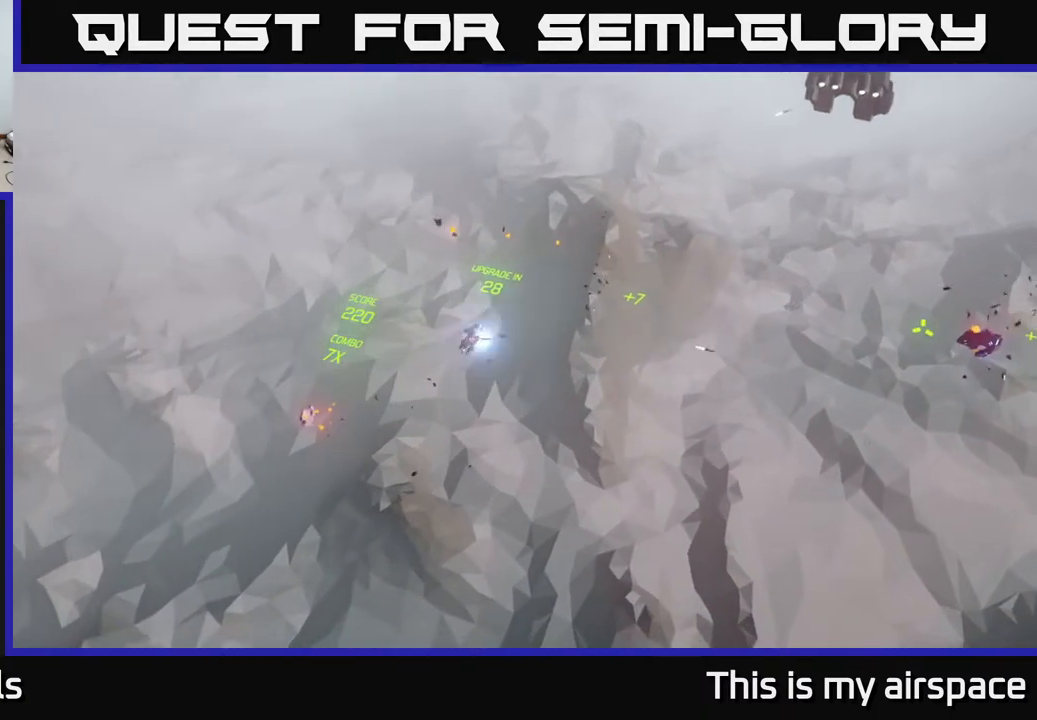
{"buttons": [], "left_stick": "right", "events": [[350, "left_stick", "right"]]}
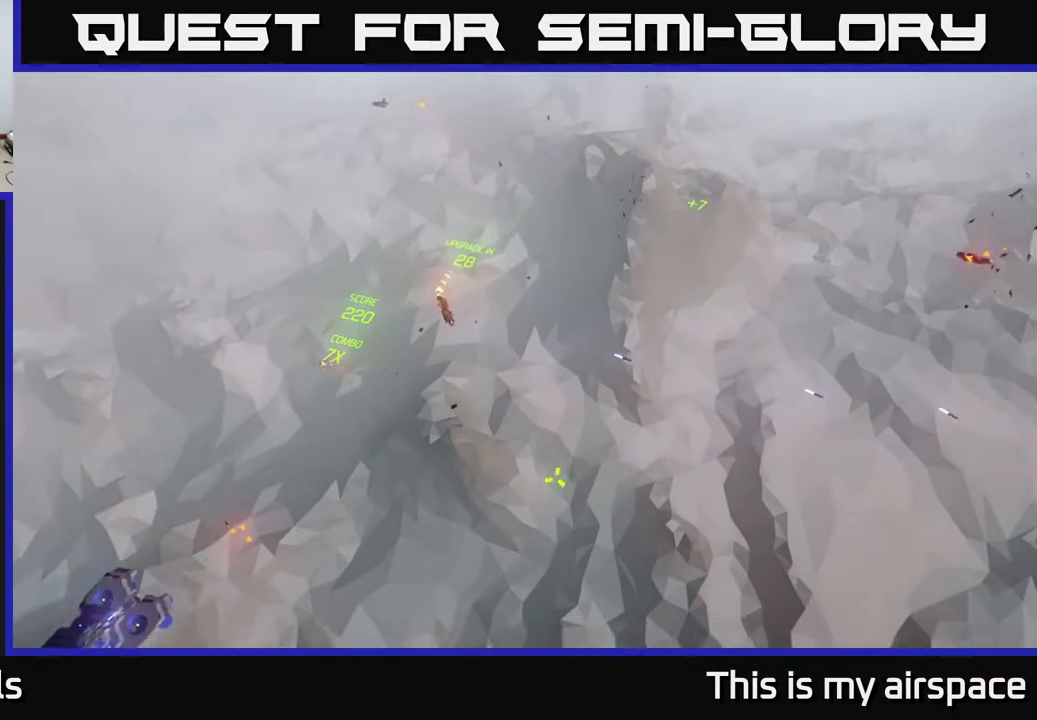
{"buttons": [], "left_stick": "center", "events": [[83, "left_stick", "center"]]}
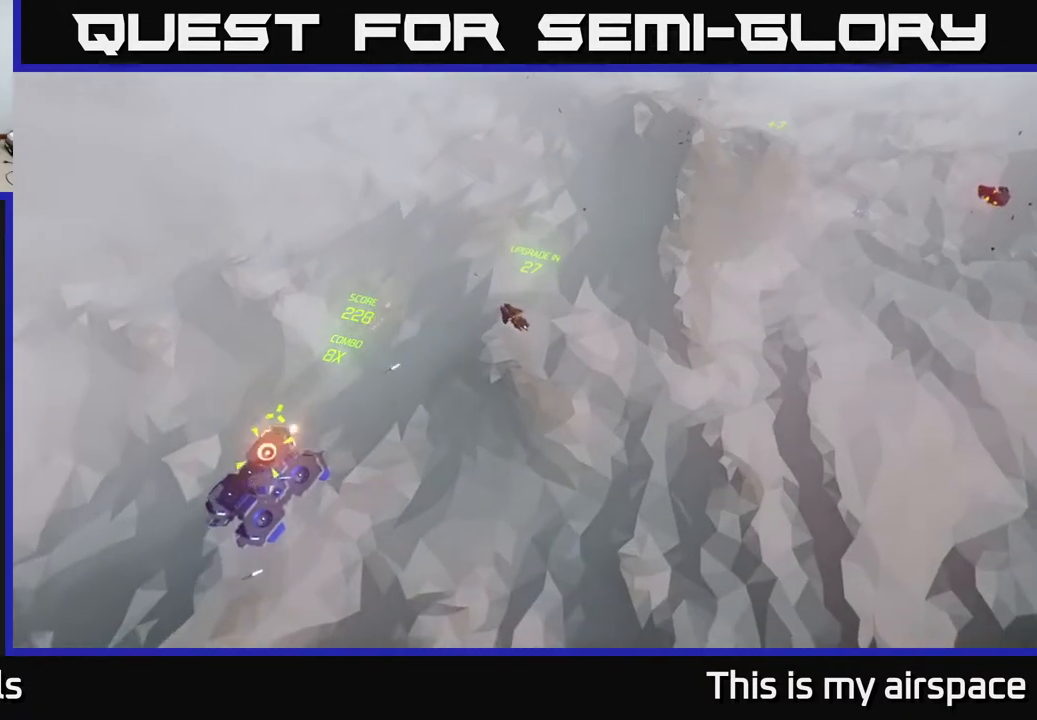
{"buttons": [], "left_stick": "right", "events": [[17, "left_stick", "right"]]}
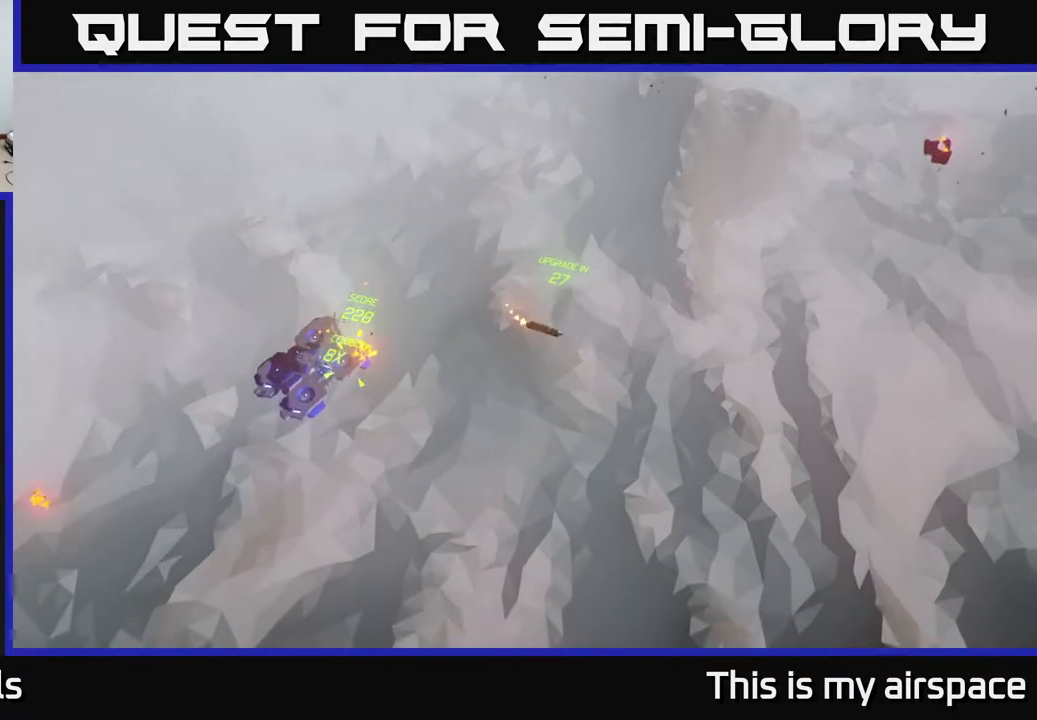
{"buttons": [], "left_stick": "center", "events": [[267, "left_stick", "center"]]}
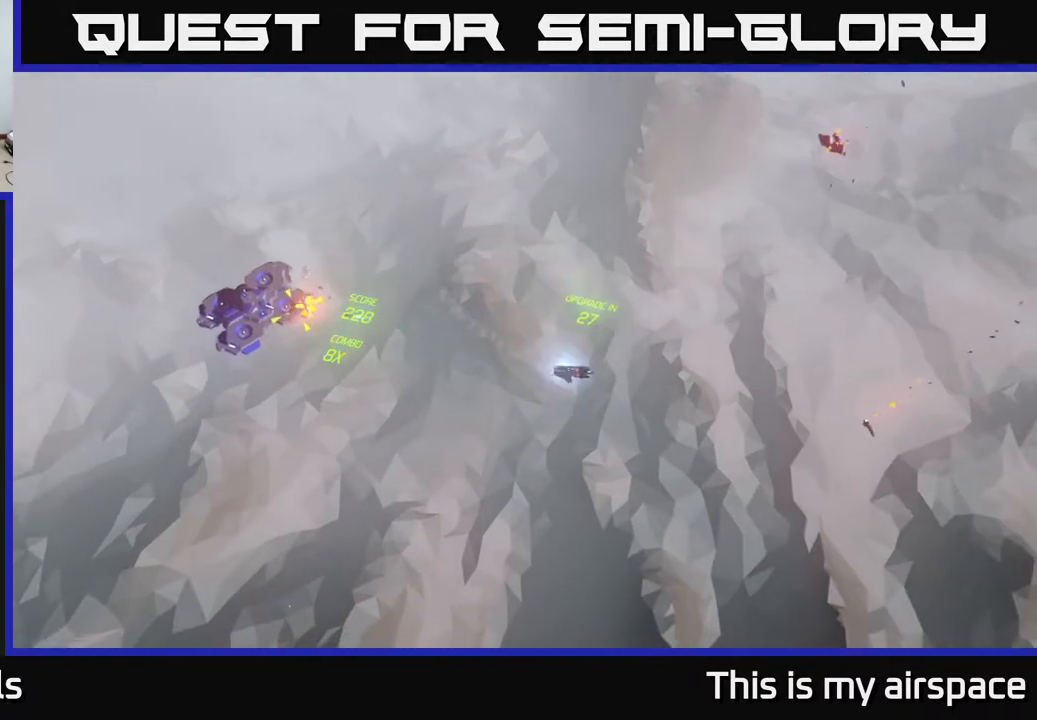
{"buttons": [], "left_stick": "up-left", "events": [[333, "left_stick", "up"], [467, "left_stick", "up-left"]]}
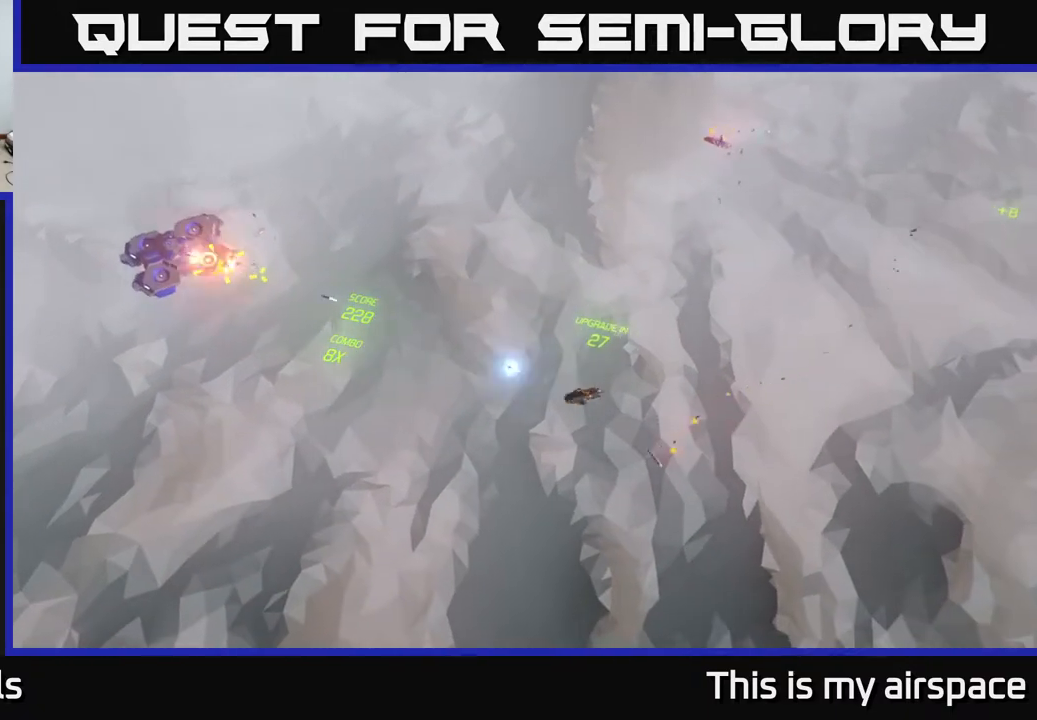
{"buttons": [], "left_stick": "up-left", "events": []}
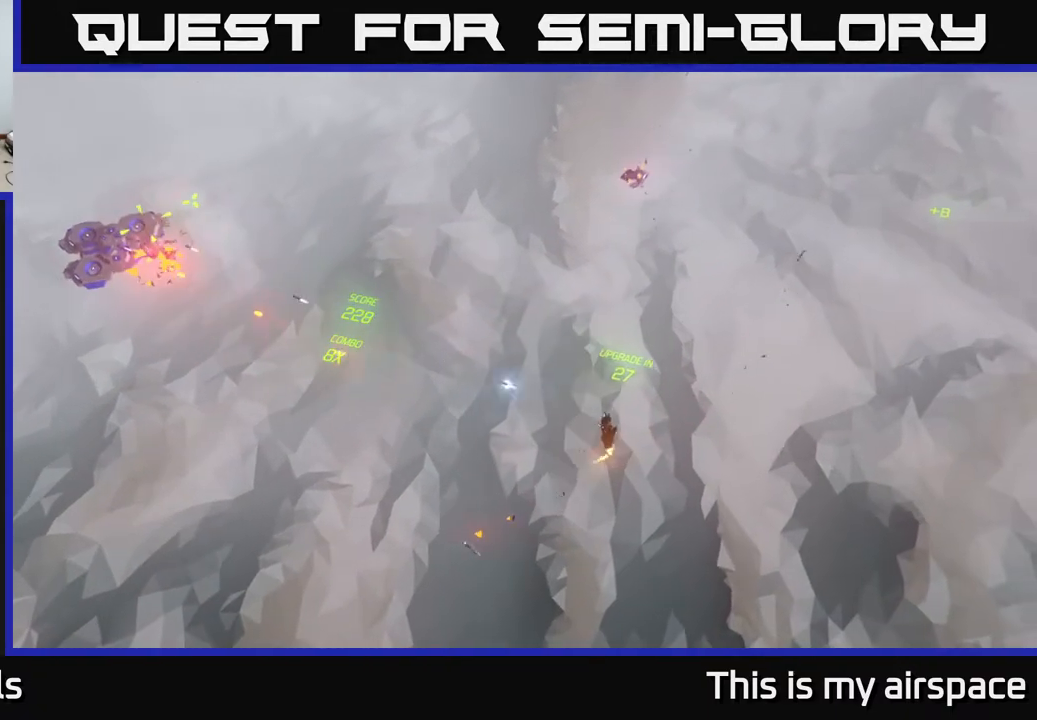
{"buttons": [], "left_stick": "center", "events": [[150, "left_stick", "up"], [383, "left_stick", "center"]]}
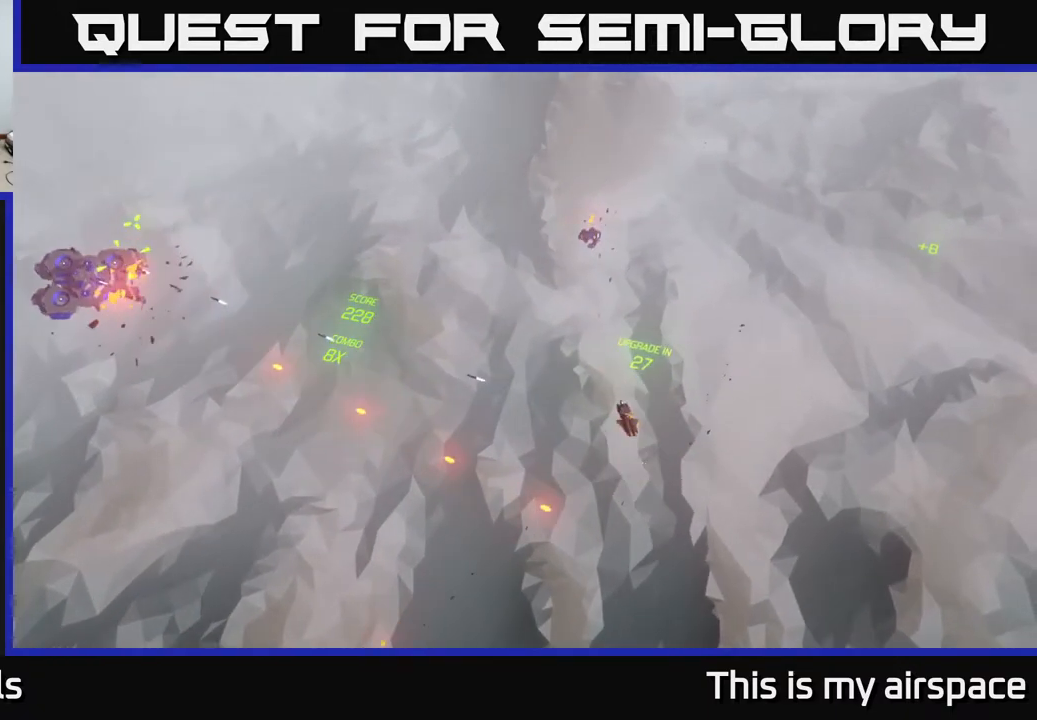
{"buttons": [], "left_stick": "center", "events": []}
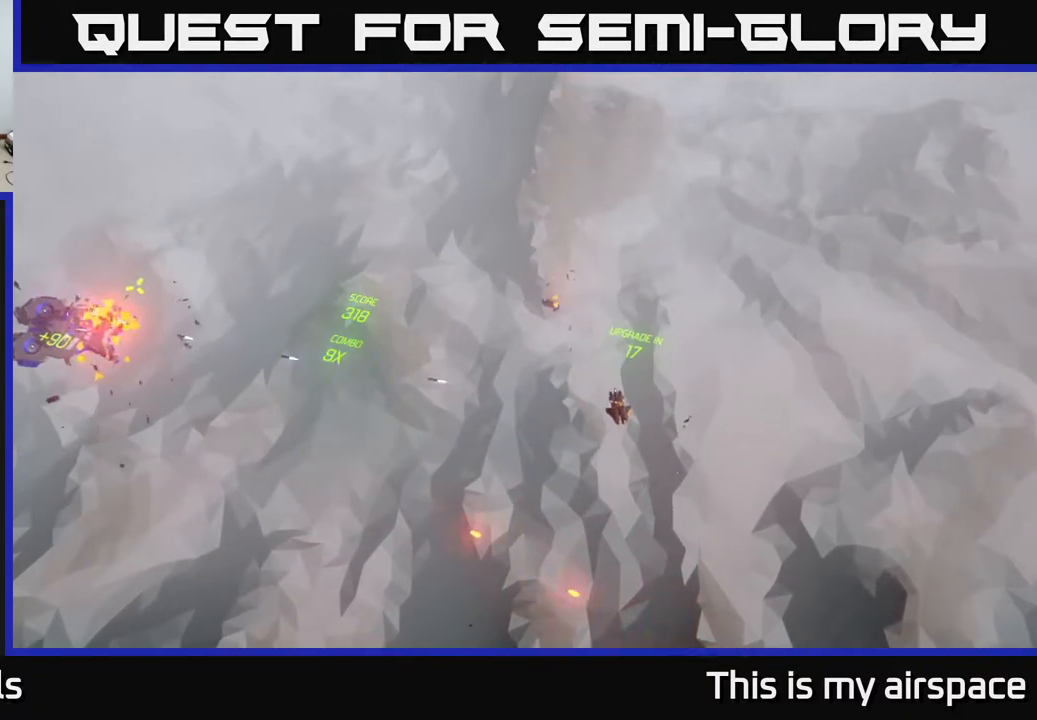
{"buttons": [], "left_stick": "left", "events": [[467, "left_stick", "left"]]}
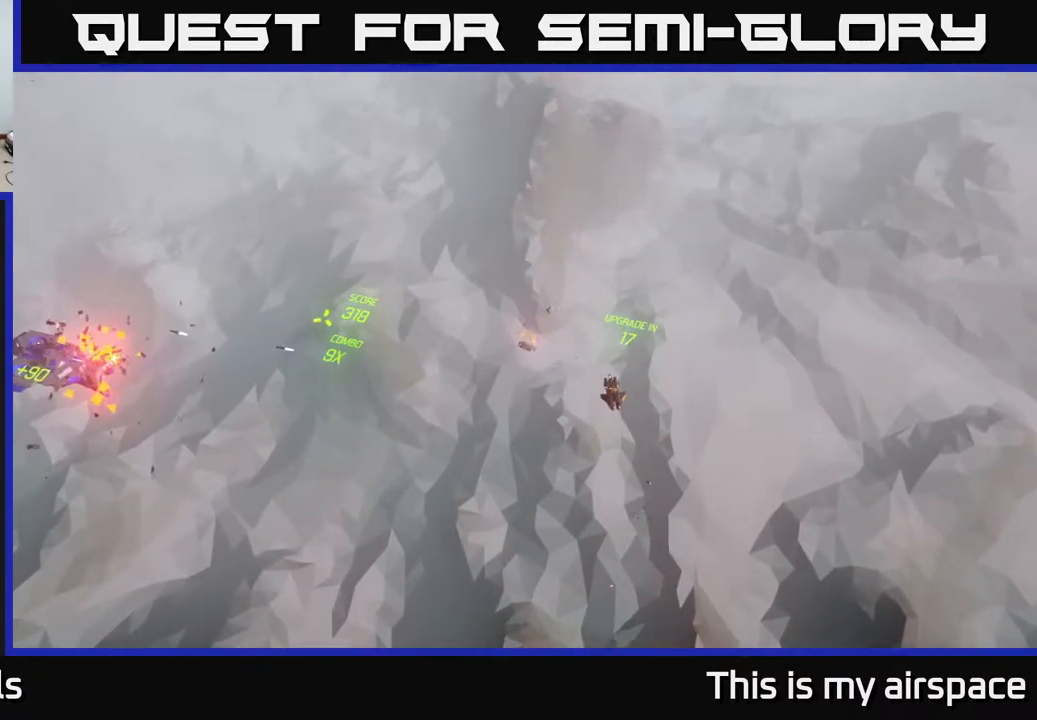
{"buttons": [], "left_stick": "up", "events": [[233, "left_stick", "up-left"], [383, "left_stick", "up"]]}
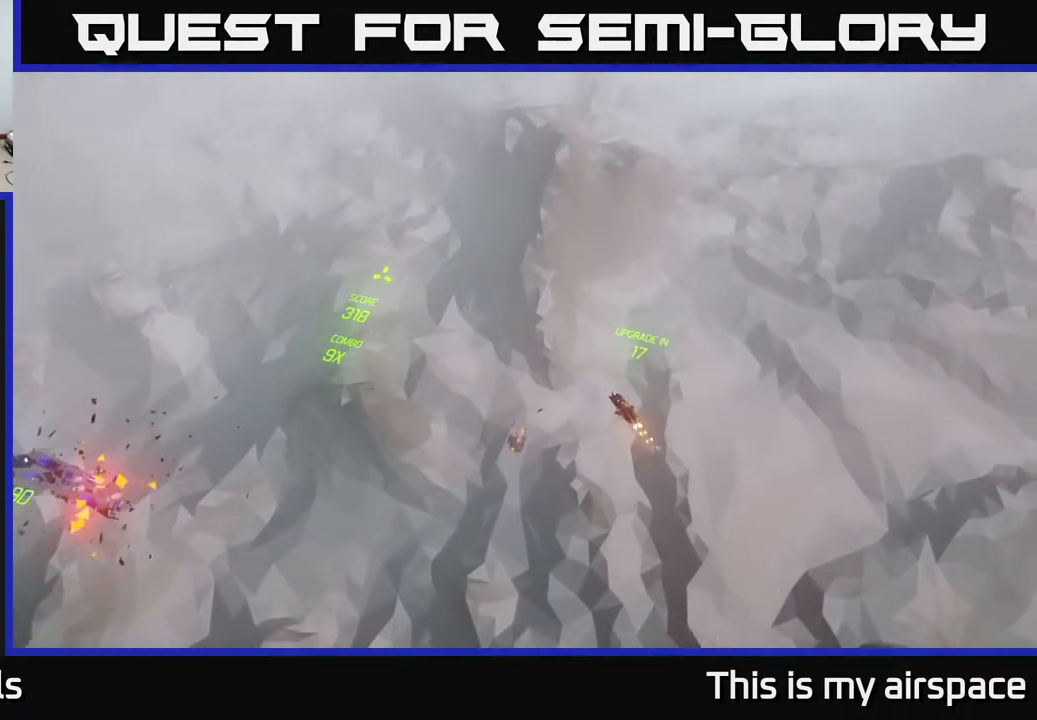
{"buttons": [], "left_stick": "up", "events": []}
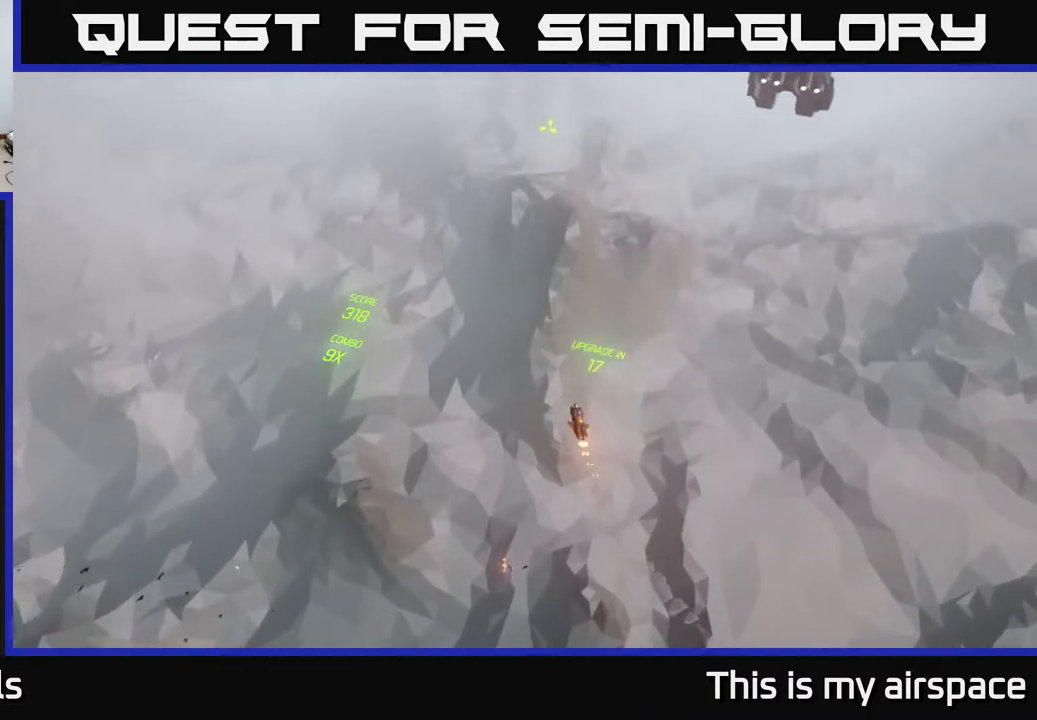
{"buttons": [], "left_stick": "up", "events": []}
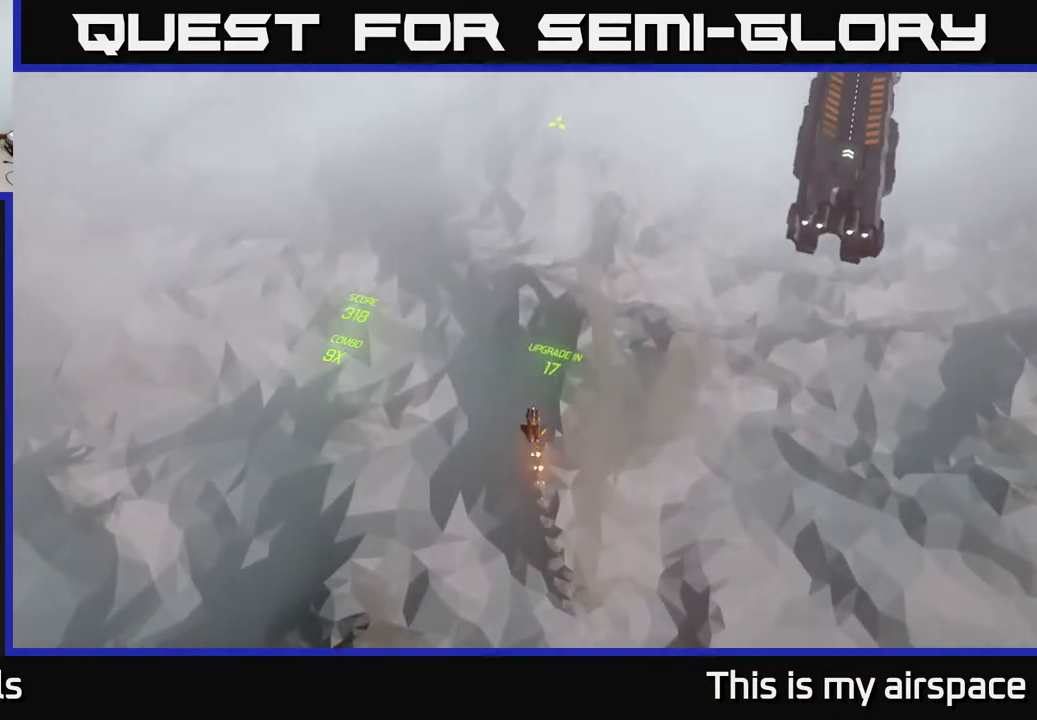
{"buttons": [], "left_stick": "center", "events": [[100, "left_stick", "center"]]}
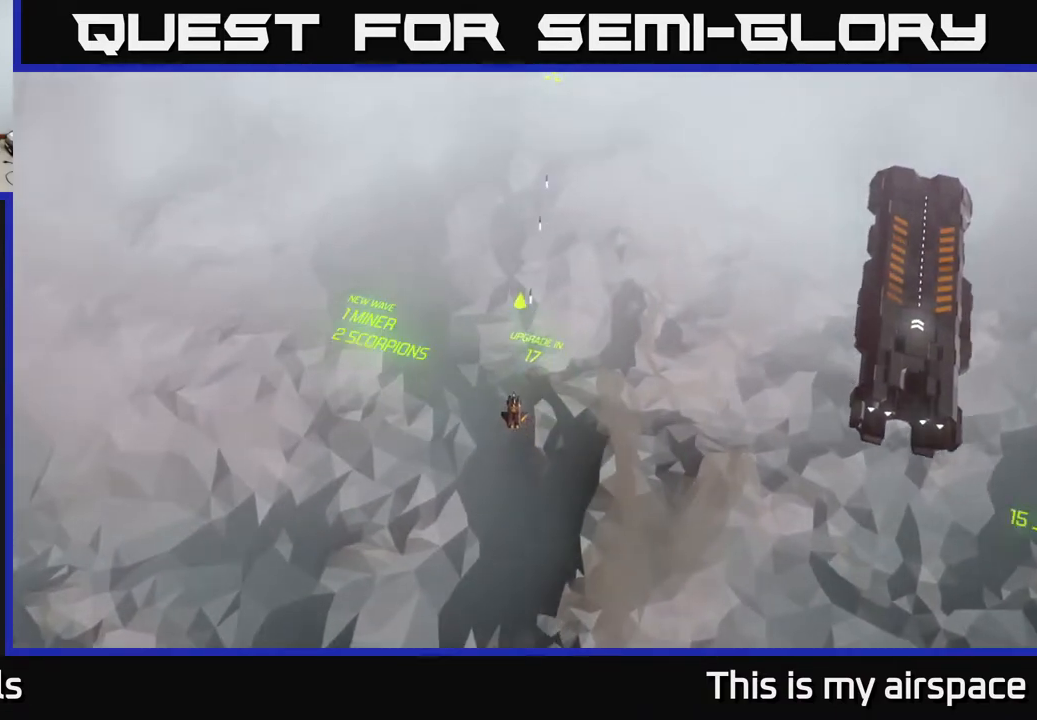
{"buttons": [], "left_stick": "center", "events": []}
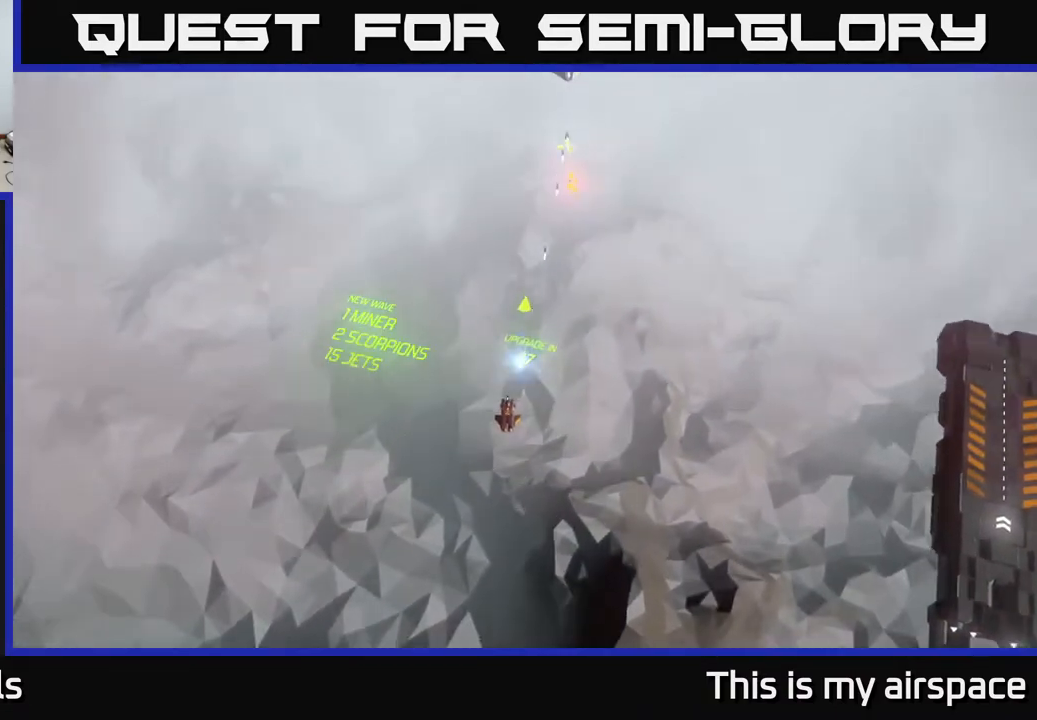
{"buttons": [], "left_stick": "down-right", "events": [[200, "left_stick", "right"], [333, "left_stick", "down-right"]]}
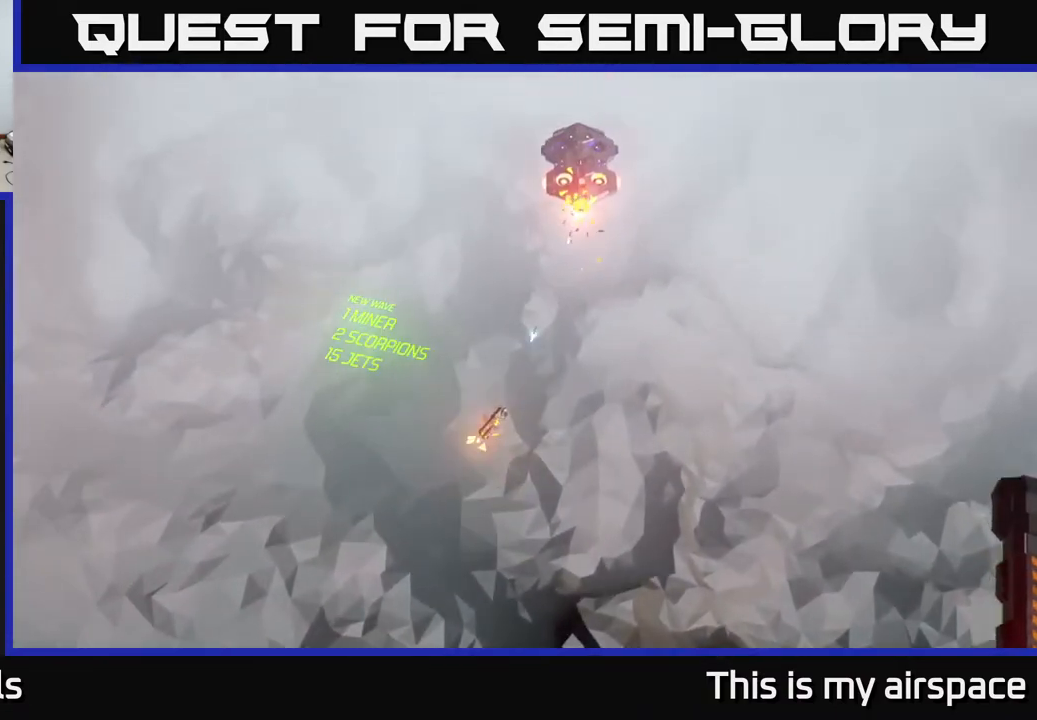
{"buttons": [], "left_stick": "down-right", "events": []}
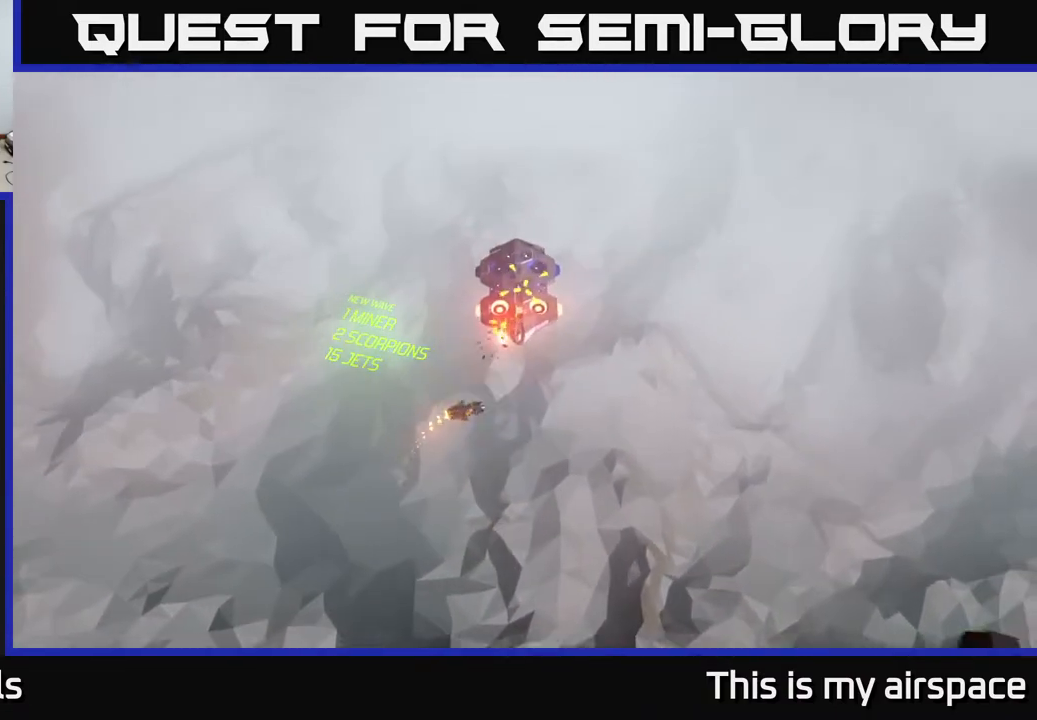
{"buttons": [], "left_stick": "center", "events": [[267, "left_stick", "center"]]}
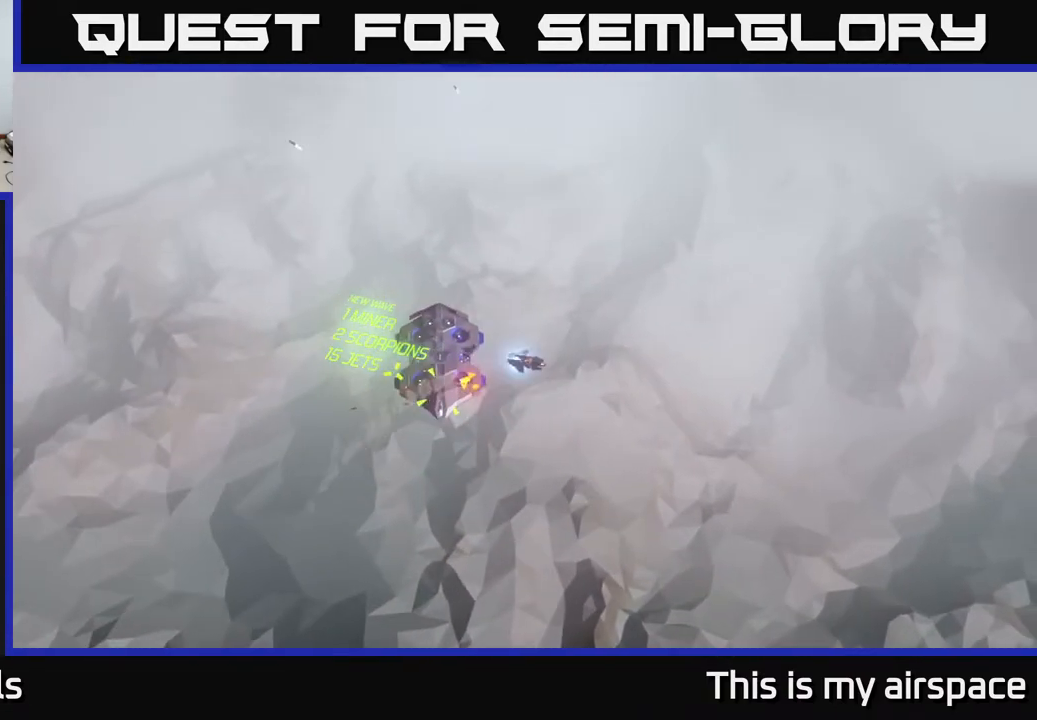
{"buttons": [], "left_stick": "left", "events": [[400, "left_stick", "left"]]}